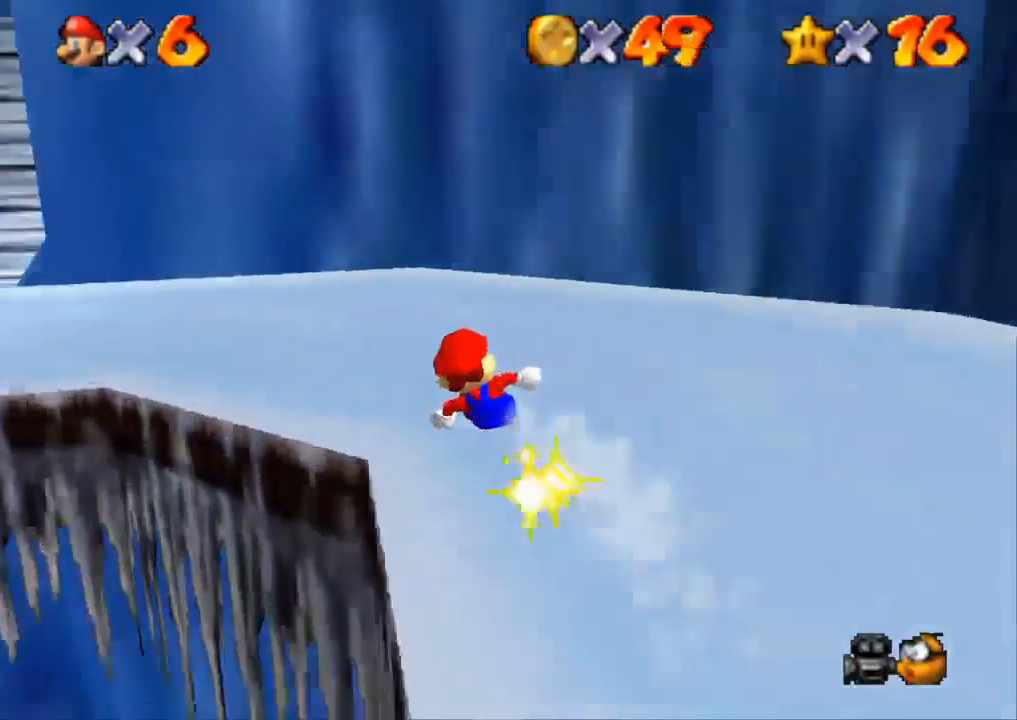
Gameplay with a controller (PlayStation layout); each line is a JSON object with the inputs held at the frame after it. "events" lists button and stick changes between this image and that frame as [ms after this image, input, new state], when the widget could be followed in between. Not read: R3.
{"buttons": [], "left_stick": "down-left", "right_stick": "center", "events": [[133, "left_stick", "down-left"]]}
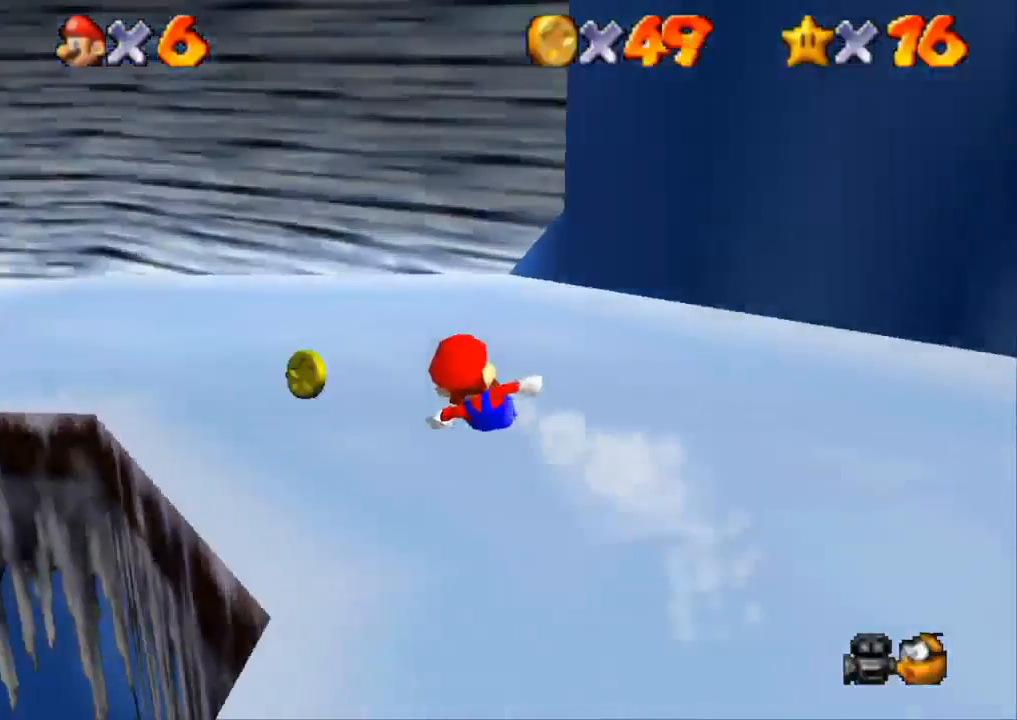
{"buttons": [], "left_stick": "left", "right_stick": "center", "events": [[251, "left_stick", "left"]]}
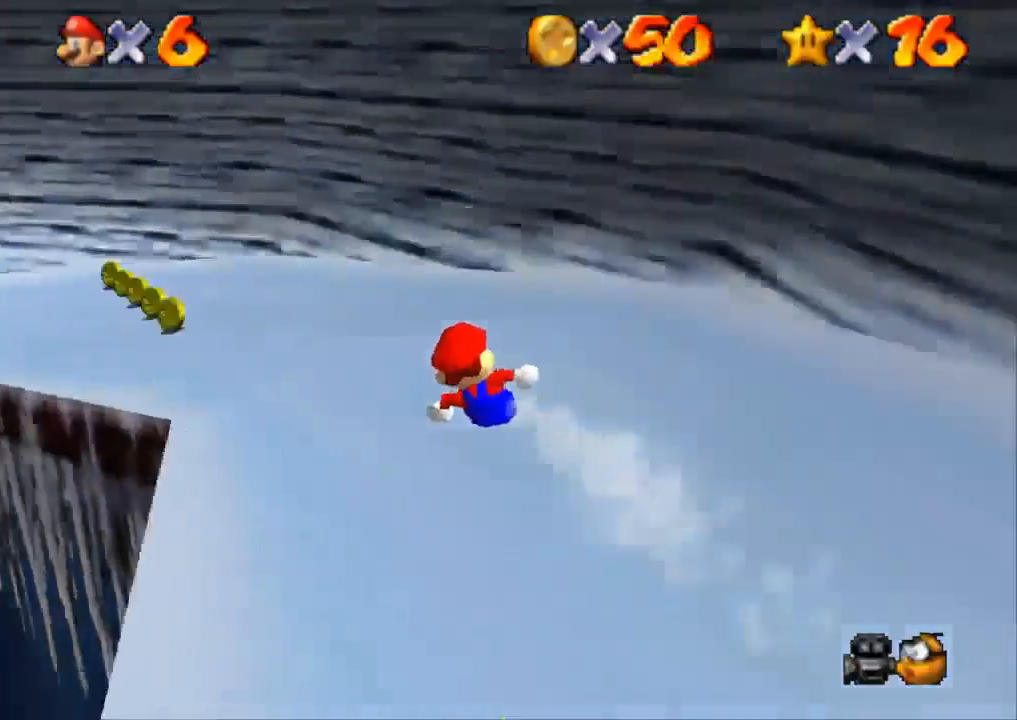
{"buttons": [], "left_stick": "left", "right_stick": "center", "events": [[233, "left_stick", "up"], [450, "left_stick", "left"]]}
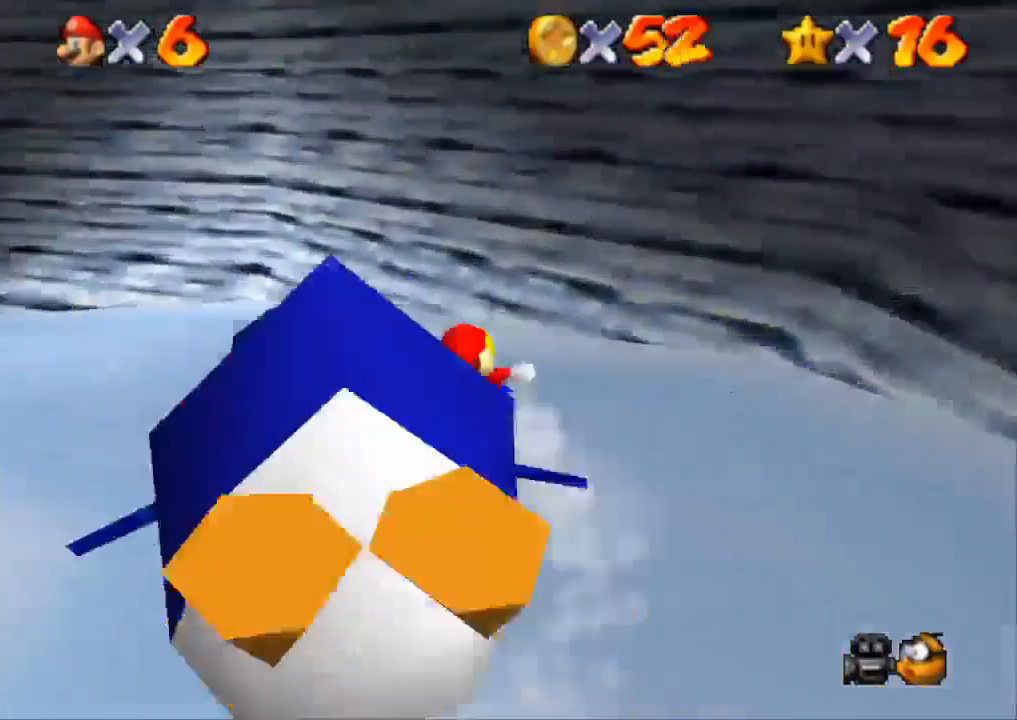
{"buttons": [], "left_stick": "left", "right_stick": "center", "events": []}
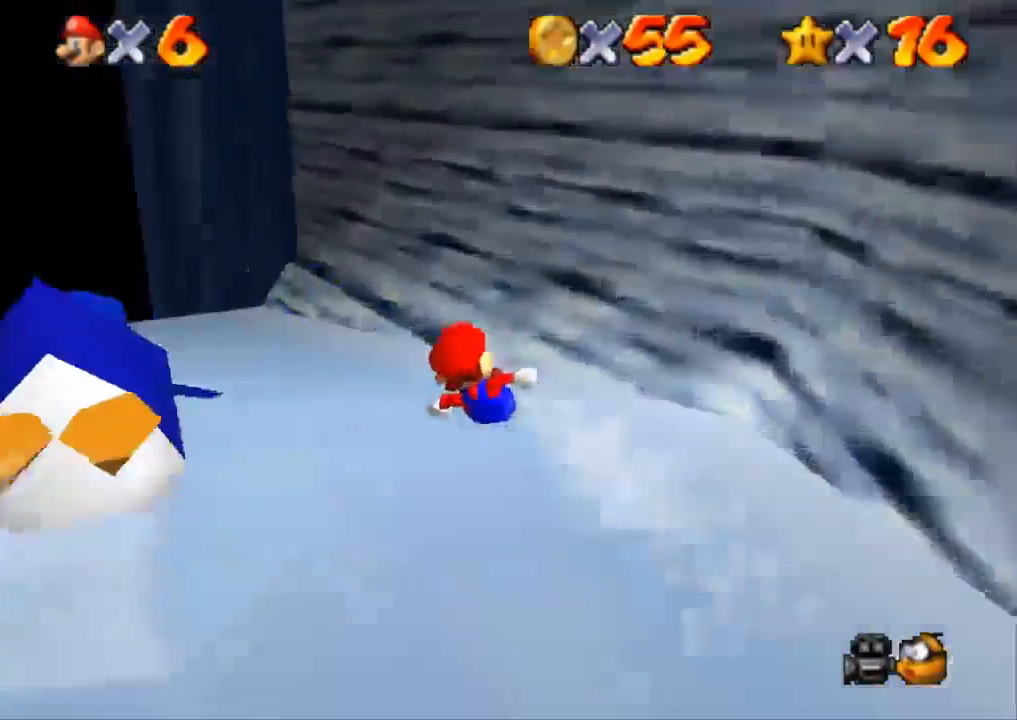
{"buttons": [], "left_stick": "up", "right_stick": "center", "events": [[367, "left_stick", "up"]]}
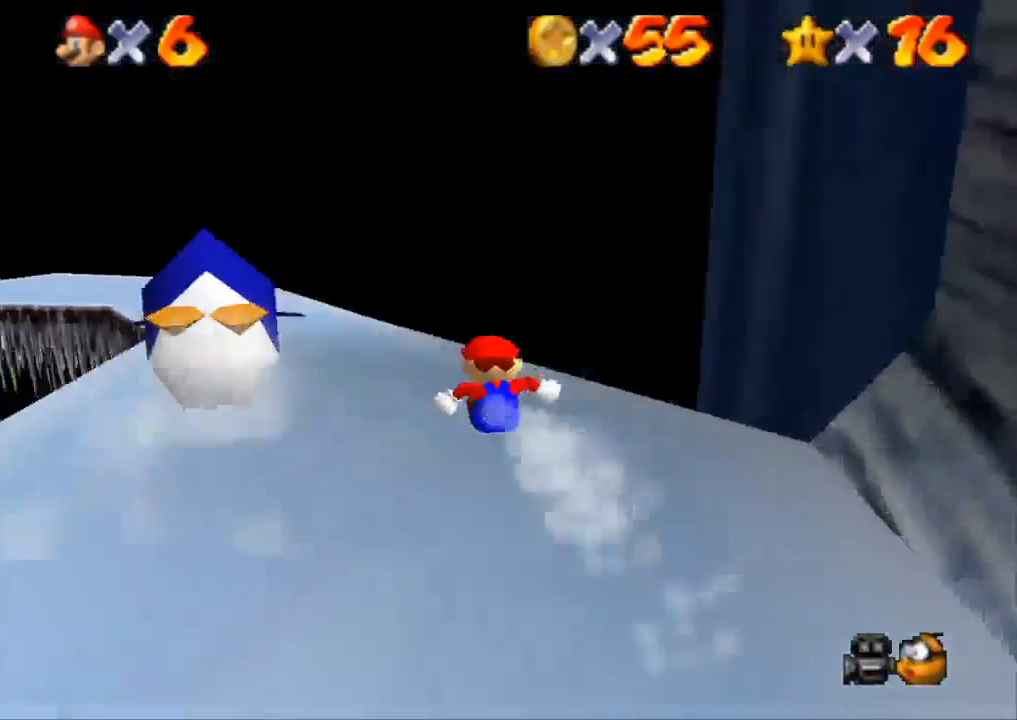
{"buttons": [], "left_stick": "up", "right_stick": "center", "events": [[50, "left_stick", "up-left"], [484, "left_stick", "up"]]}
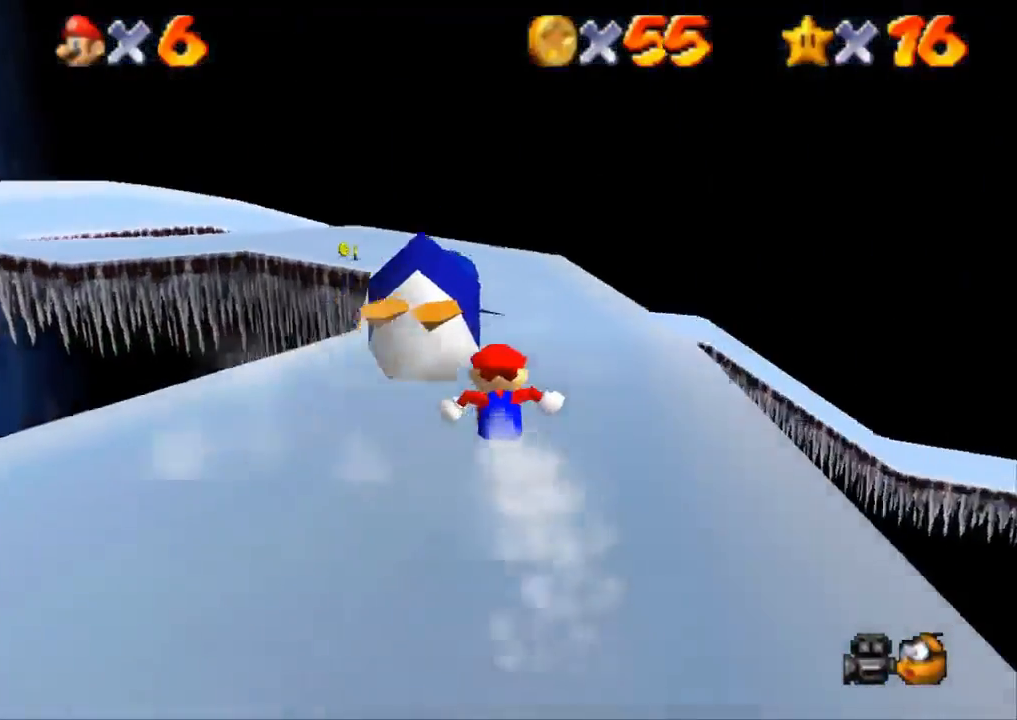
{"buttons": [], "left_stick": "up", "right_stick": "center", "events": []}